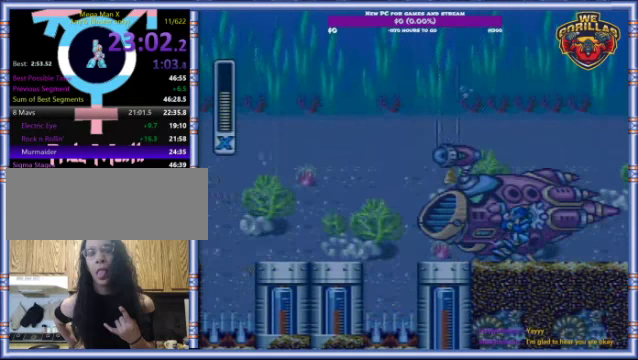
Gameplay with a controller (Nintendo layout); each line is a JSON object with the inputs held at the frame after it. "events" lists button and stick changes between this image and that frame as [ms after this image, input, new state], when the widget could be followed in between. Not read: L3 R3.
{"buttons": ["DPAD_RIGHT"], "events": [[33, "R1", "down"], [100, "R1", "up"], [100, "Y", "up"], [200, "Y", "down"], [266, "Y", "up"], [466, "DPAD_RIGHT", "down"]]}
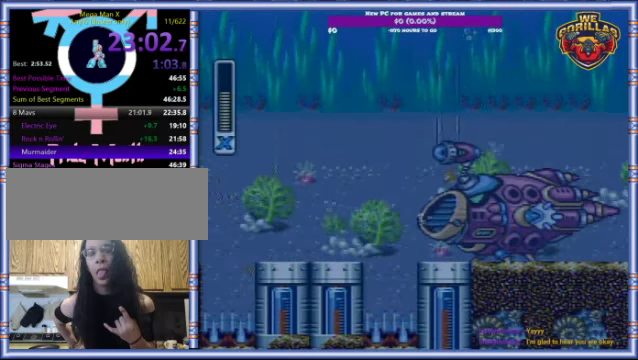
{"buttons": [], "events": [[33, "R1", "down"], [33, "Y", "down"], [166, "DPAD_LEFT", "down"], [166, "DPAD_RIGHT", "up"], [166, "R1", "up"], [166, "Y", "up"], [266, "R1", "down"], [266, "Y", "down"], [333, "R1", "up"], [333, "Y", "up"], [366, "DPAD_LEFT", "up"], [400, "Y", "down"], [433, "R1", "down"], [500, "R1", "up"], [500, "Y", "up"]]}
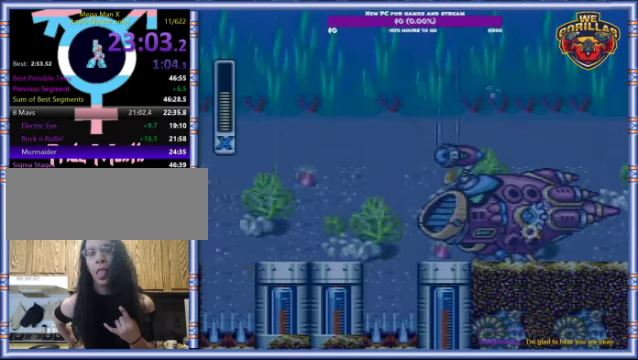
{"buttons": [], "events": [[100, "R1", "down"], [100, "Y", "down"], [166, "R1", "up"], [166, "Y", "up"], [233, "R1", "down"], [233, "Y", "down"], [333, "R1", "up"], [366, "Y", "up"], [433, "R1", "down"], [500, "R1", "up"]]}
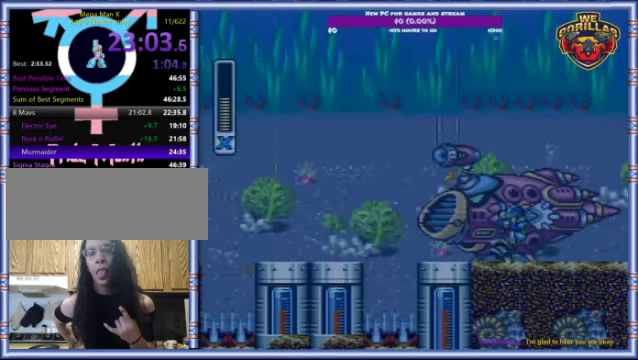
{"buttons": ["R1", "DPAD_RIGHT"], "events": [[167, "DPAD_RIGHT", "down"], [267, "R1", "down"], [400, "R1", "up"], [500, "R1", "down"]]}
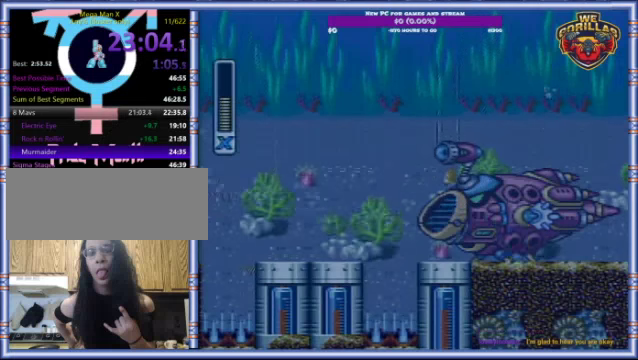
{"buttons": [], "events": [[67, "Y", "down"], [134, "DPAD_LEFT", "down"], [134, "DPAD_RIGHT", "up"], [167, "R1", "up"], [200, "Y", "up"], [267, "R1", "down"], [267, "Y", "down"], [300, "DPAD_LEFT", "up"], [334, "R1", "up"], [334, "Y", "up"], [400, "R1", "down"], [400, "Y", "down"], [500, "R1", "up"], [500, "Y", "up"]]}
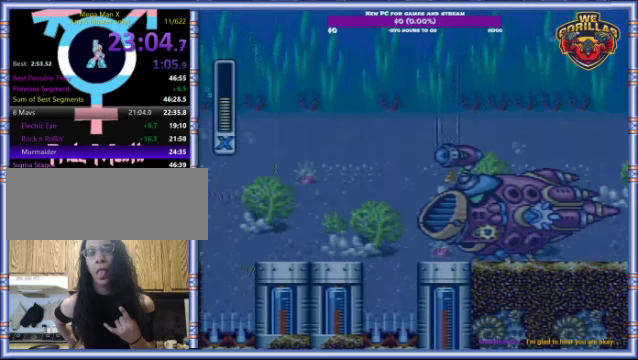
{"buttons": [], "events": [[100, "R1", "down"], [100, "Y", "down"], [167, "R1", "up"], [167, "Y", "up"], [400, "R1", "down"], [400, "Y", "down"], [500, "R1", "up"], [500, "Y", "up"]]}
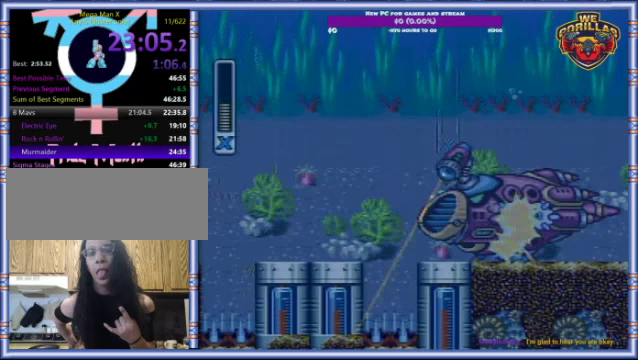
{"buttons": [], "events": [[67, "Y", "down"], [200, "Y", "up"]]}
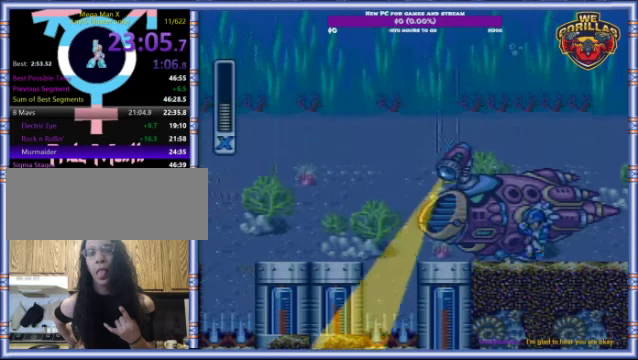
{"buttons": [], "events": [[200, "R1", "down"], [234, "Y", "down"], [267, "L1", "down"], [334, "R1", "up"], [334, "Y", "up"], [400, "L1", "up"], [434, "Y", "down"], [500, "Y", "up"]]}
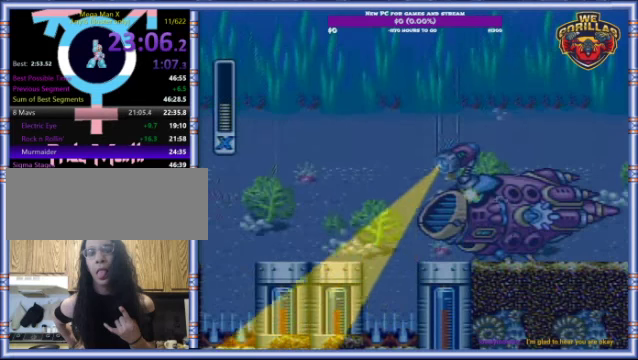
{"buttons": [], "events": [[67, "Y", "down"], [167, "Y", "up"], [234, "Y", "down"], [300, "Y", "up"], [367, "R1", "down"], [400, "Y", "down"], [434, "L1", "down"], [467, "R1", "up"], [500, "L1", "up"], [500, "Y", "up"]]}
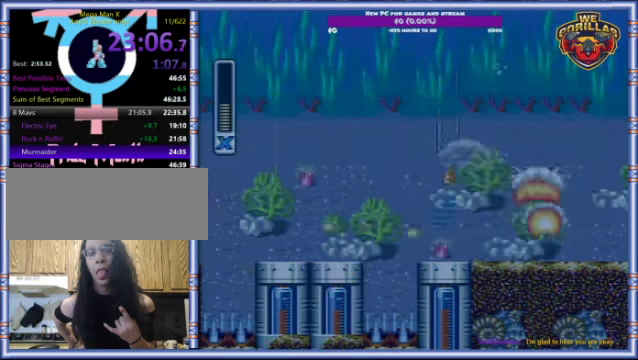
{"buttons": [], "events": []}
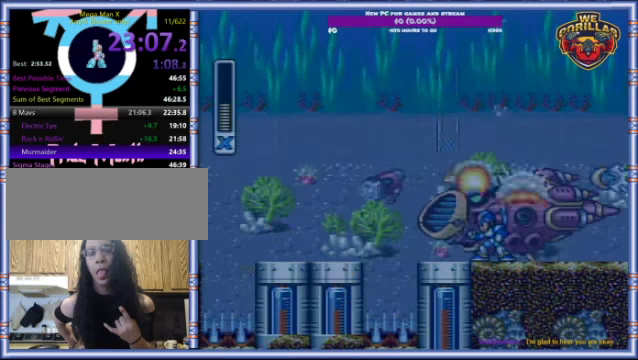
{"buttons": [], "events": [[67, "DPAD_LEFT", "down"], [300, "DPAD_LEFT", "up"]]}
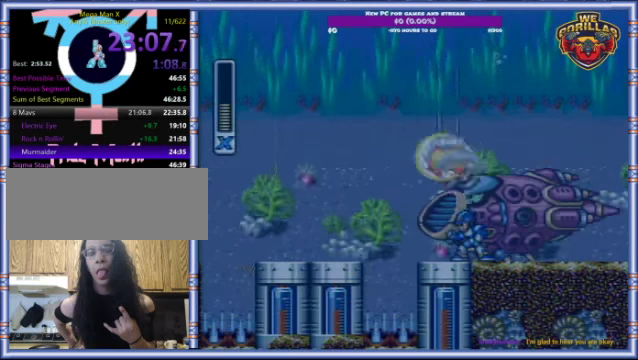
{"buttons": [], "events": [[67, "DPAD_LEFT", "down"], [134, "DPAD_LEFT", "up"], [300, "DPAD_RIGHT", "down"], [367, "DPAD_RIGHT", "up"]]}
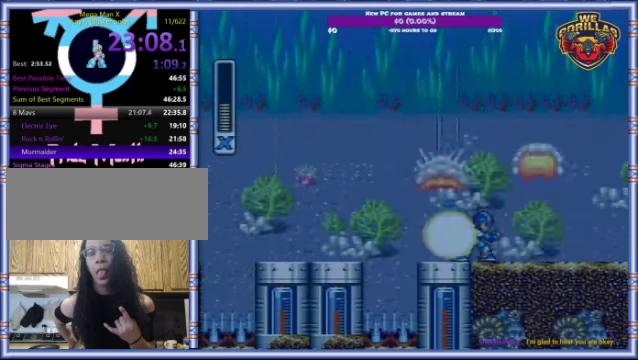
{"buttons": [], "events": []}
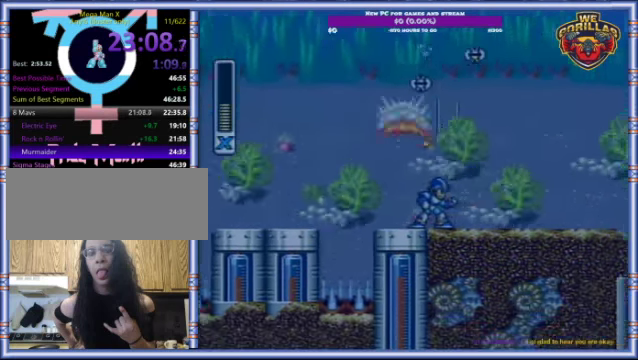
{"buttons": ["DPAD_LEFT"], "events": [[334, "DPAD_LEFT", "down"]]}
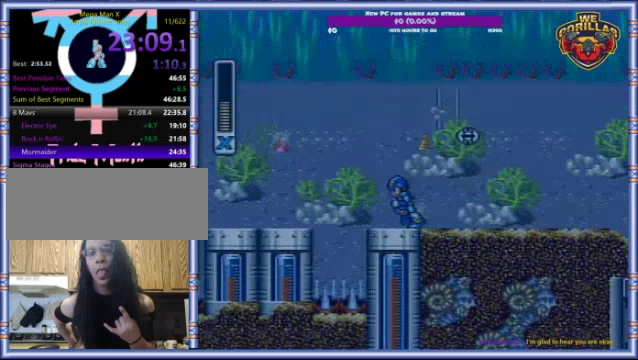
{"buttons": ["DPAD_RIGHT"], "events": [[33, "DPAD_LEFT", "up"], [67, "DPAD_RIGHT", "down"]]}
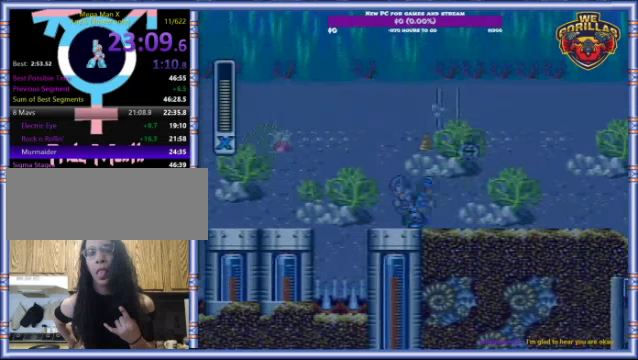
{"buttons": ["R1", "DPAD_RIGHT"], "events": [[367, "R1", "down"]]}
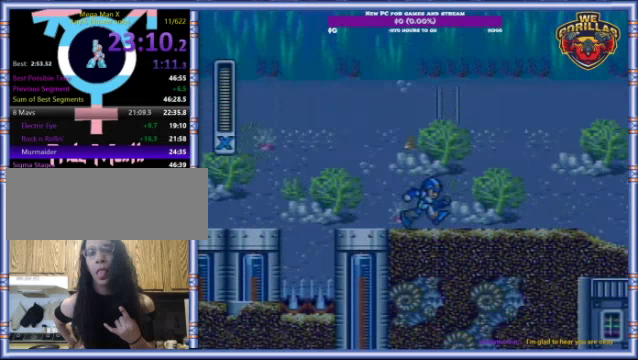
{"buttons": ["R1", "DPAD_RIGHT"], "events": [[267, "R1", "up"], [367, "R1", "down"]]}
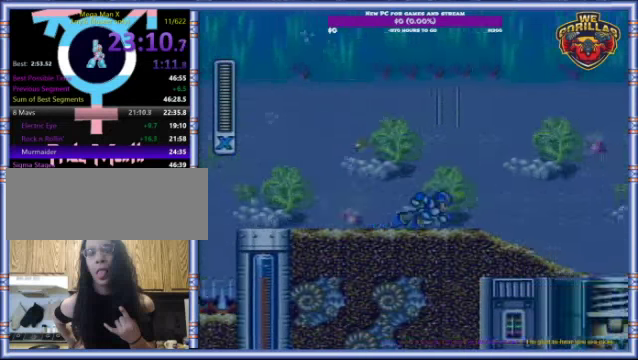
{"buttons": ["L1", "DPAD_RIGHT"], "events": [[267, "L1", "down"], [333, "R1", "up"]]}
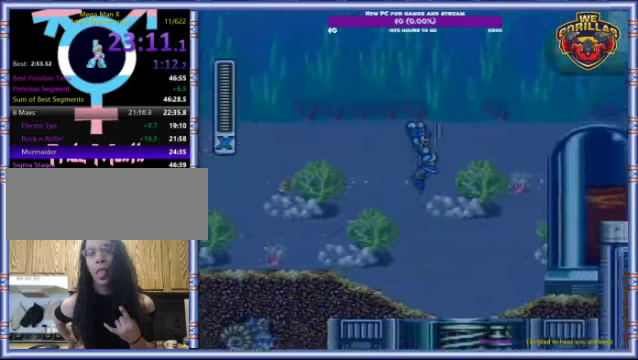
{"buttons": ["DPAD_RIGHT"], "events": [[167, "L1", "up"]]}
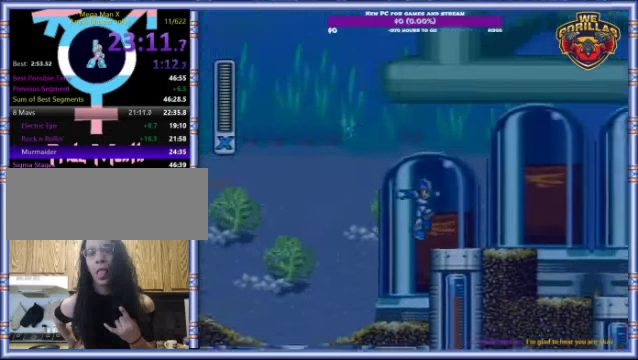
{"buttons": ["L1", "R1", "DPAD_RIGHT"], "events": [[167, "R1", "down"], [200, "L1", "down"]]}
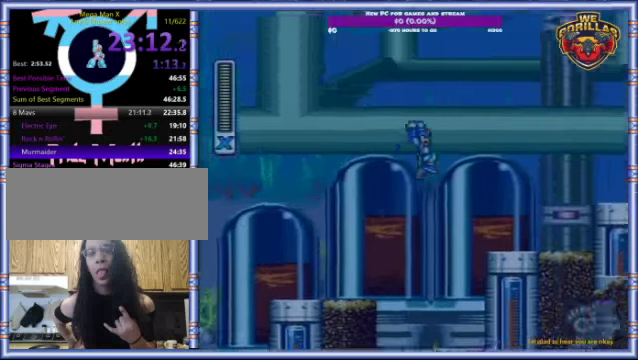
{"buttons": ["DPAD_RIGHT"], "events": [[267, "R1", "up"], [433, "L1", "up"]]}
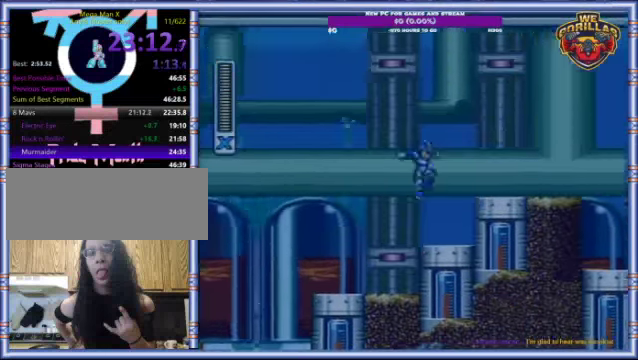
{"buttons": ["DPAD_RIGHT"], "events": [[233, "R1", "down"], [267, "L1", "down"], [400, "L1", "up"], [400, "R1", "up"]]}
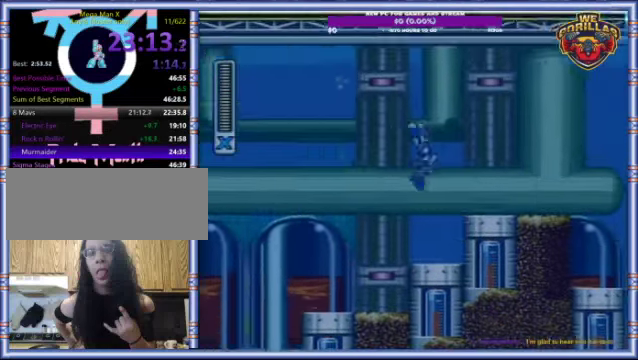
{"buttons": ["R1", "DPAD_RIGHT"], "events": [[367, "R1", "down"]]}
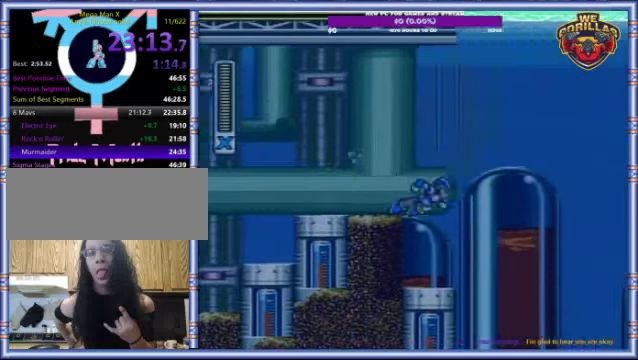
{"buttons": ["L1", "DPAD_RIGHT"], "events": [[33, "L1", "down"], [100, "R1", "up"]]}
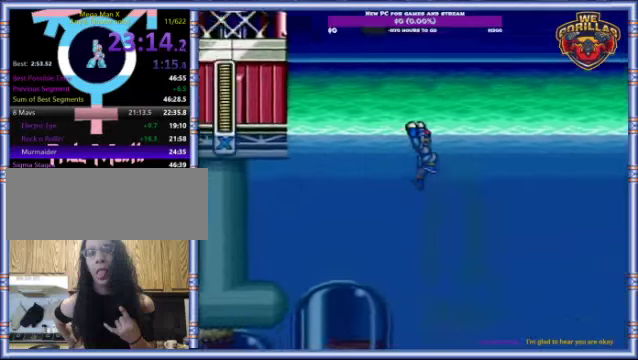
{"buttons": ["DPAD_RIGHT"], "events": [[200, "L1", "up"]]}
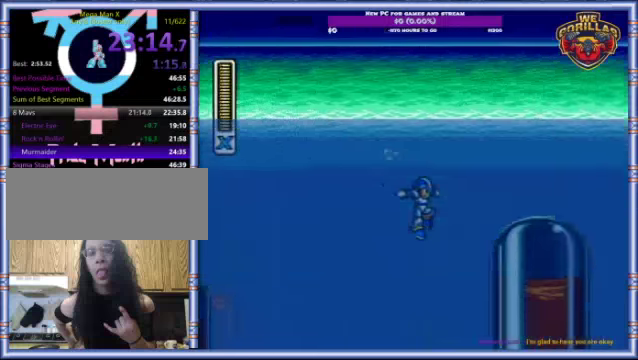
{"buttons": ["DPAD_RIGHT"], "events": []}
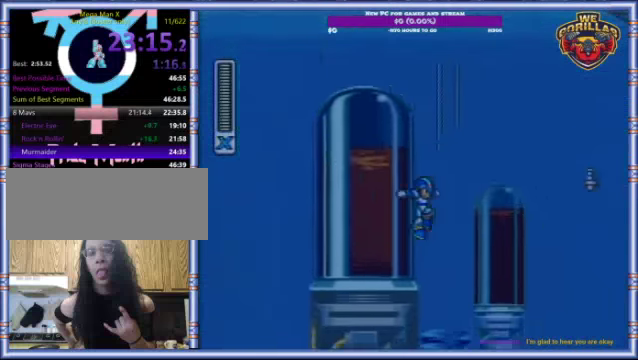
{"buttons": [], "events": [[433, "DPAD_RIGHT", "up"]]}
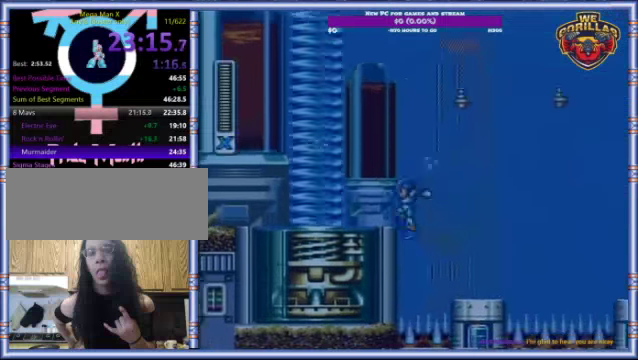
{"buttons": ["L1", "R1"], "events": [[33, "DPAD_LEFT", "down"], [233, "DPAD_LEFT", "up"], [433, "L1", "down"], [433, "R1", "down"]]}
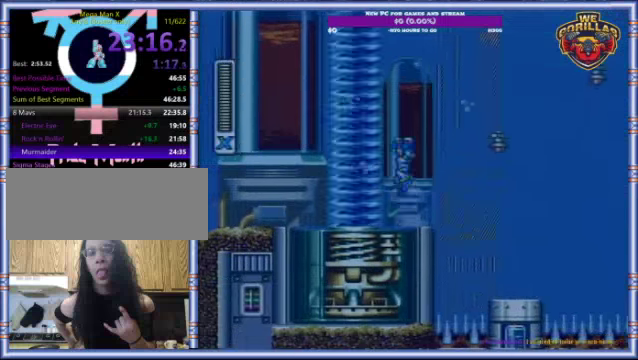
{"buttons": ["L1", "R1", "DPAD_RIGHT"], "events": [[200, "DPAD_RIGHT", "down"]]}
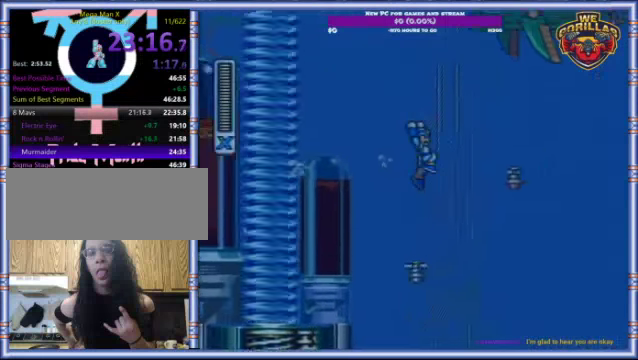
{"buttons": ["L1", "DPAD_RIGHT"], "events": [[366, "R1", "up"]]}